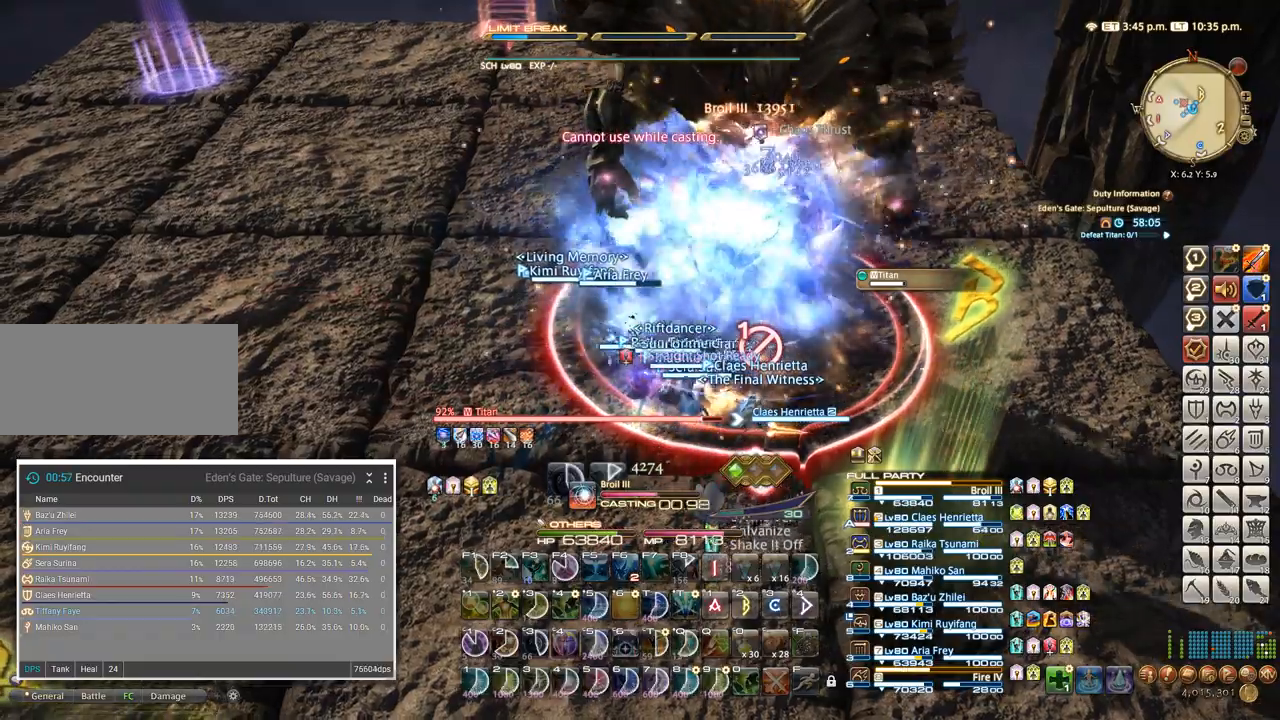
Gameplay with keyboard; each line is a JSON object with the keys held at the frame after it. "events" lists presses ("down") and releases ("up") of ".", "/", "0", "1", "2", "3", "4", "5", "6", "7", "8", "9", "a", "alt_l", "alt_r", "b", "backslash", "backspace", "c", "caps_lock", "comma", "ctrl_l", "ctrl_r", "d", "e", "equals", "escape", "f", "f1", "f10", "f11", "f12", "f2", "f3", "f4", "f5", "f6", "f7", "f8", "f9", "g", "h", "i", "j", "k", "l", "lbracket", "m", "minus", "n", "o", "p", "q", "quote", "r", "rbracket", "return", "s", "semicolon", "shift_l", "shift_r", "space", "super", "t", "tab", "tilde", "u", "v", "w", "x" and "y" between this image and that frame as [ms after this image, input, new state], when the widget could be followed in between. No other keys are recorded. Mouse input is not recorded. Not read: z.
{"keys": [], "events": []}
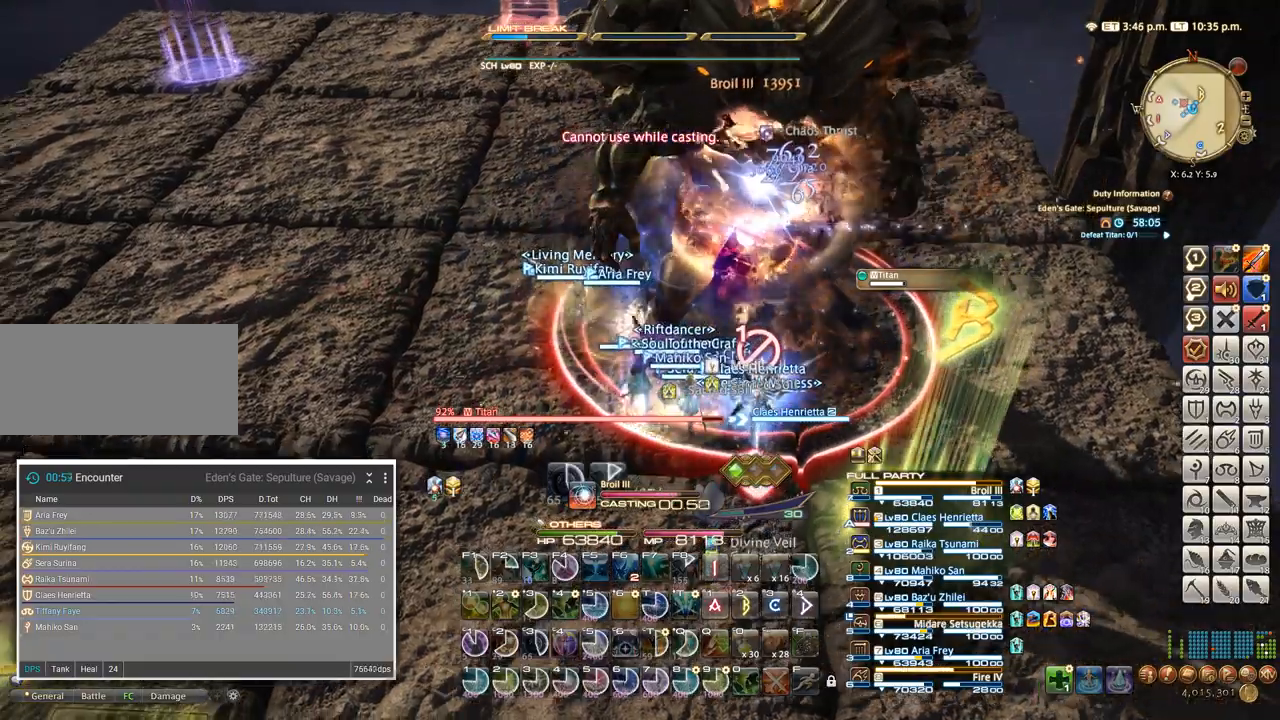
{"keys": ["a", "w"], "events": [[467, "w", "down"], [484, "a", "down"]]}
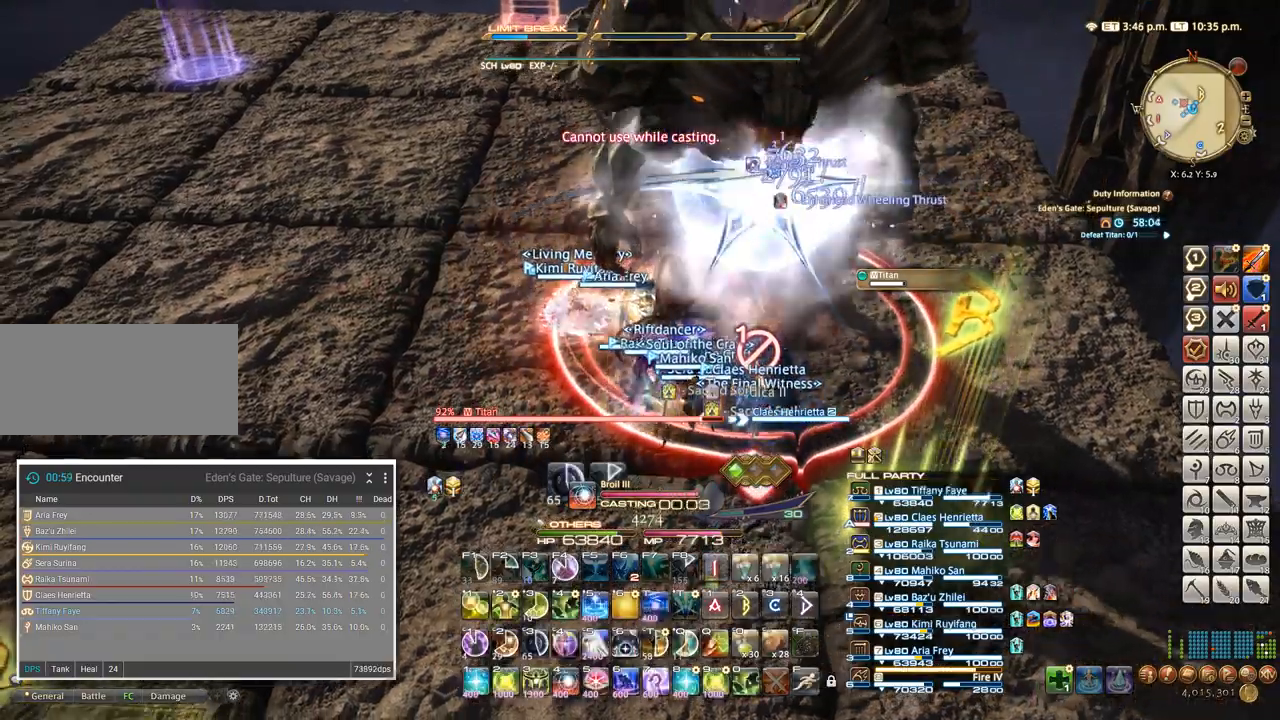
{"keys": ["t"], "events": [[34, "t", "down"], [100, "w", "up"], [134, "a", "up"], [134, "t", "up"], [200, "t", "down"], [267, "t", "up"], [334, "t", "down"], [384, "t", "up"], [450, "t", "down"]]}
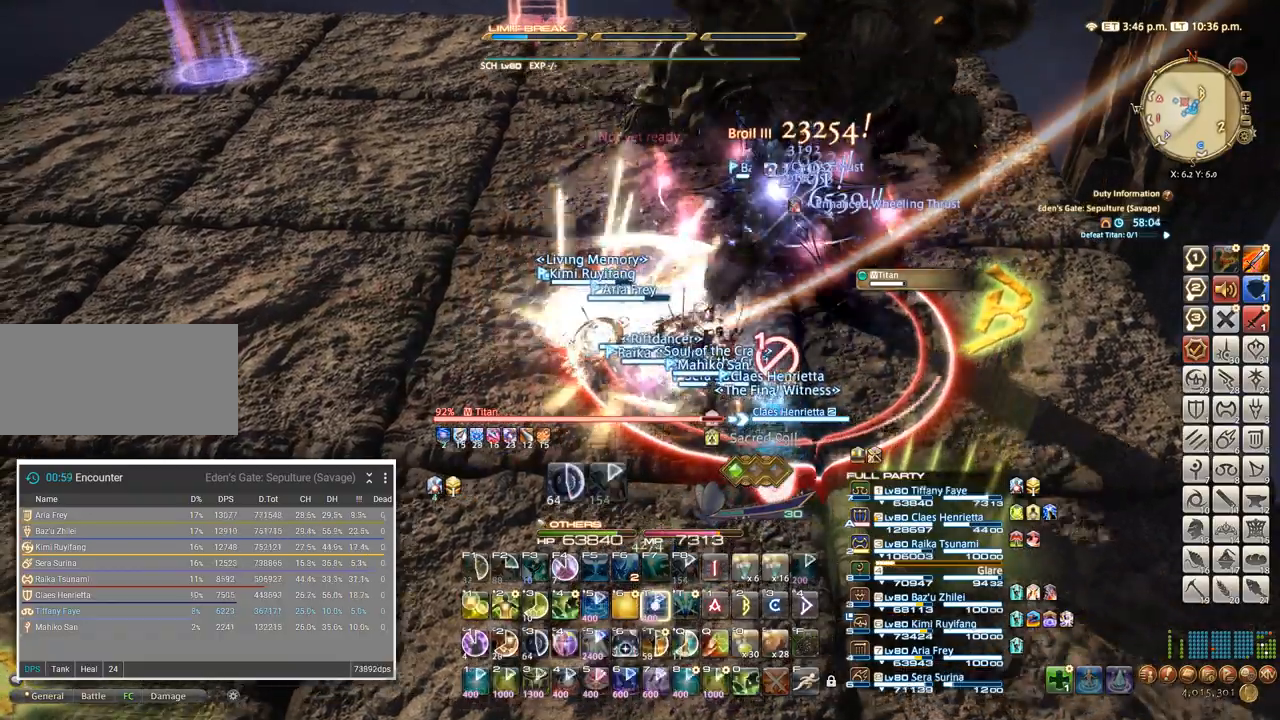
{"keys": ["q"], "events": [[17, "t", "up"], [450, "q", "down"]]}
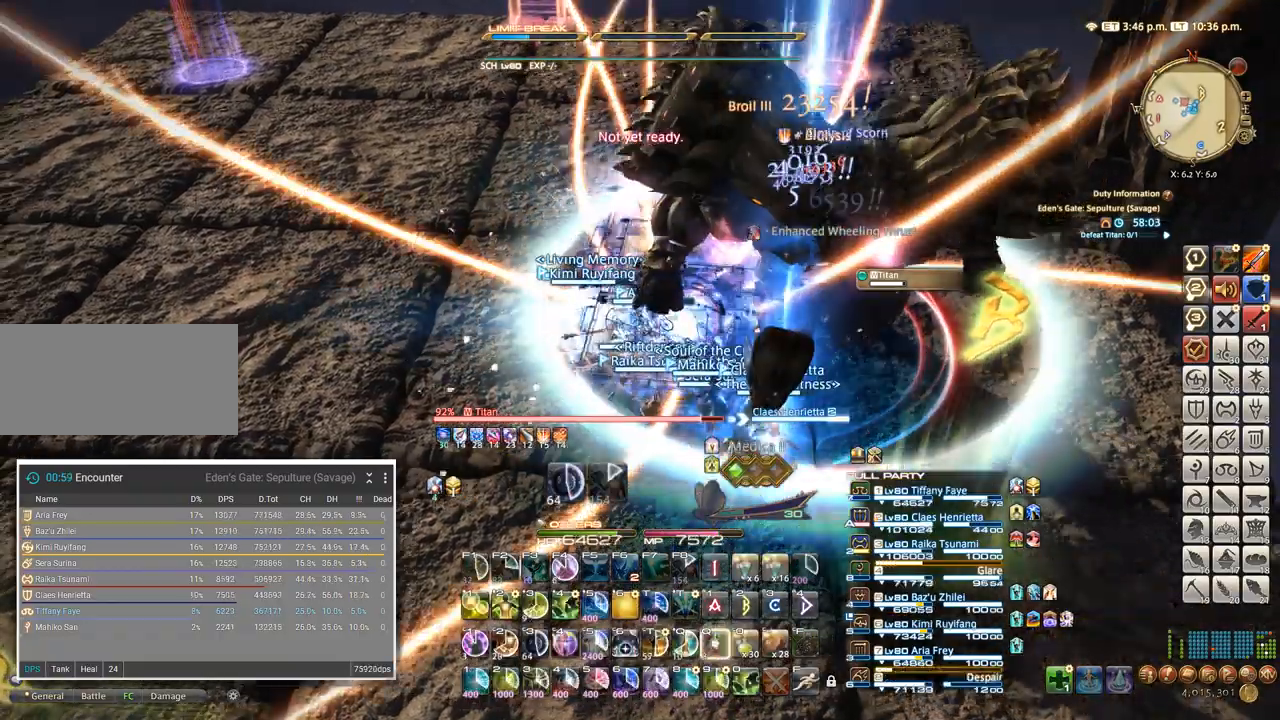
{"keys": ["a"], "events": [[34, "q", "up"], [100, "q", "down"], [150, "q", "up"], [234, "q", "down"], [317, "q", "up"], [434, "w", "down"], [467, "a", "down"], [500, "w", "up"]]}
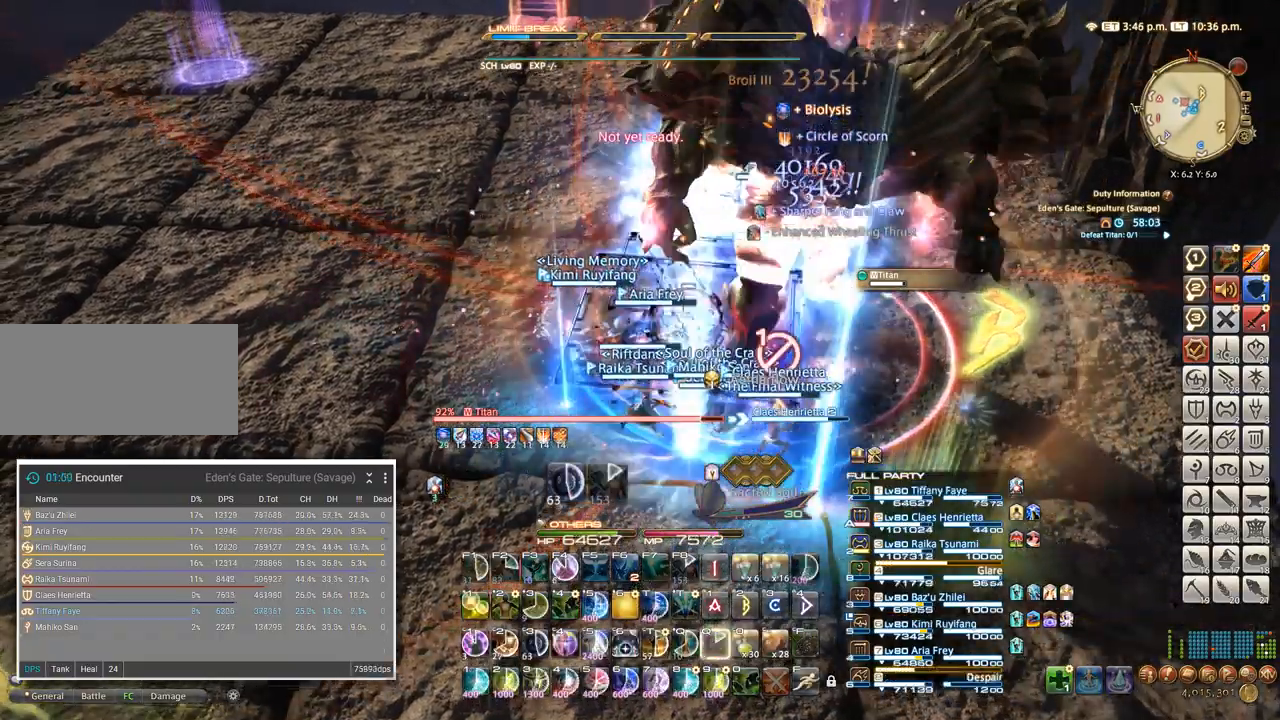
{"keys": []}
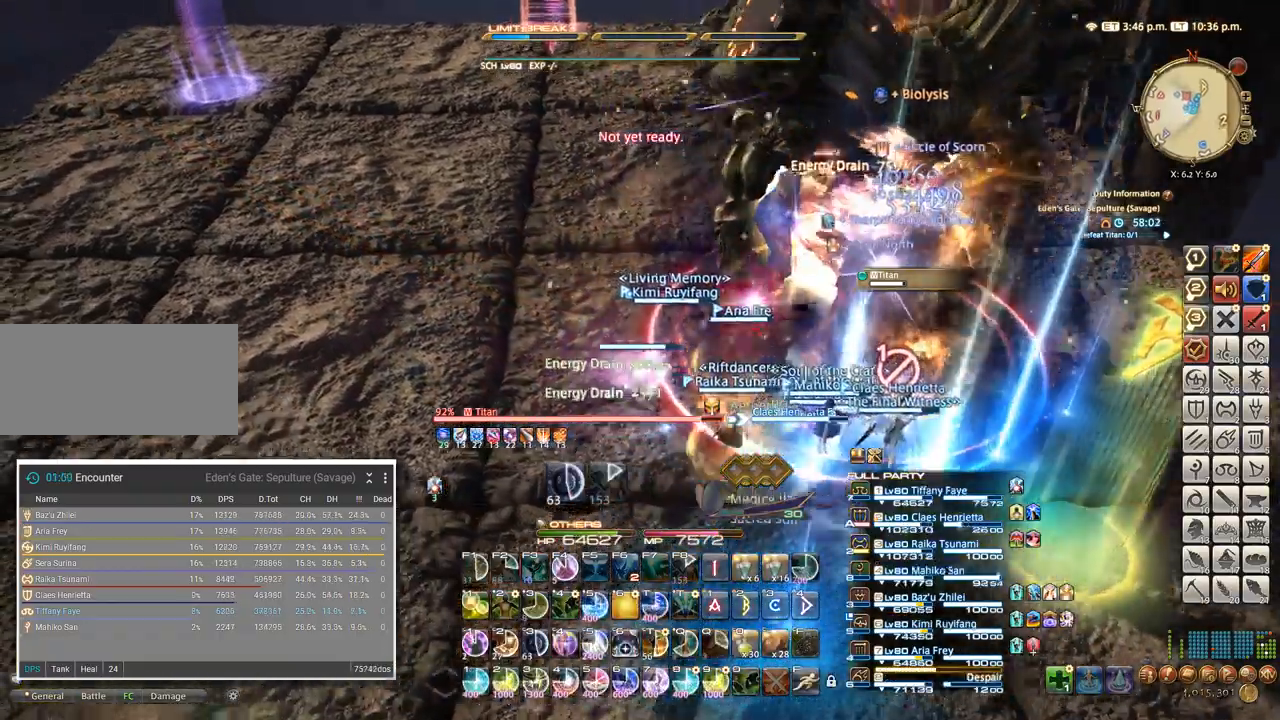
{"keys": ["4"], "events": [[117, "4", "down"], [200, "4", "up"], [300, "4", "down"], [367, "4", "up"], [467, "4", "down"]]}
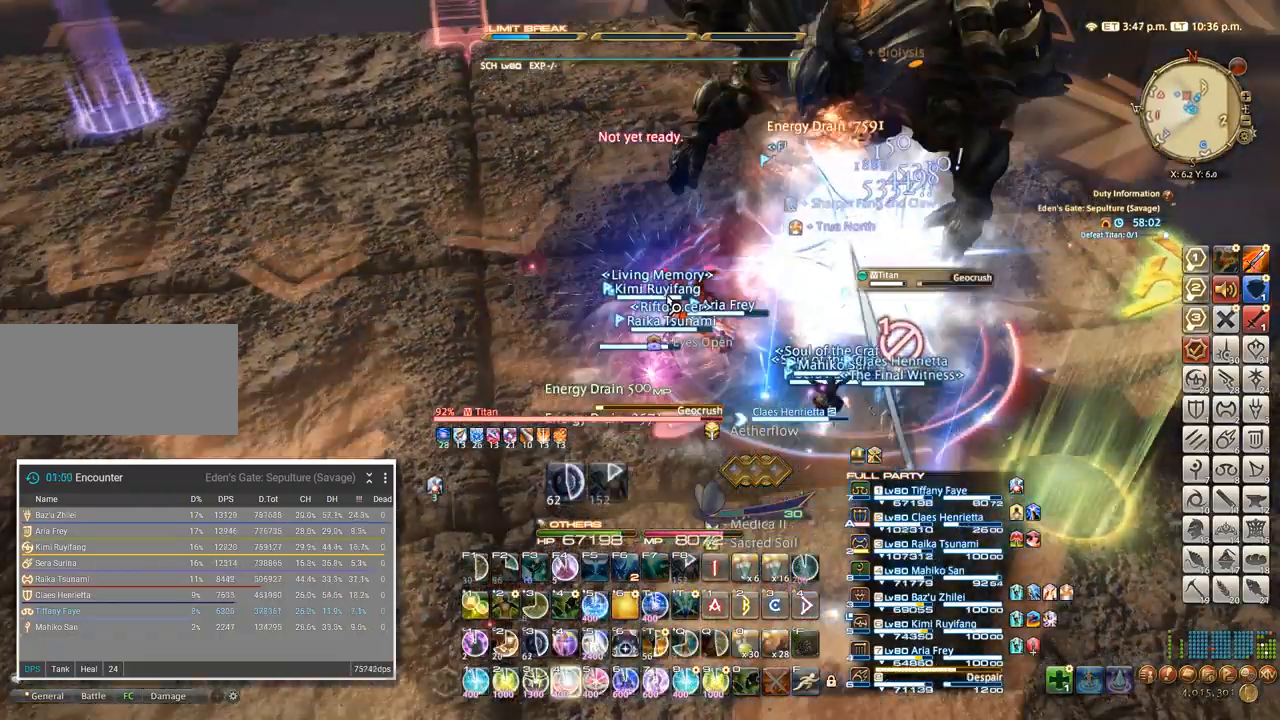
{"keys": ["w"], "events": [[67, "4", "up"], [84, "4", "down"], [317, "4", "up"], [400, "w", "down"]]}
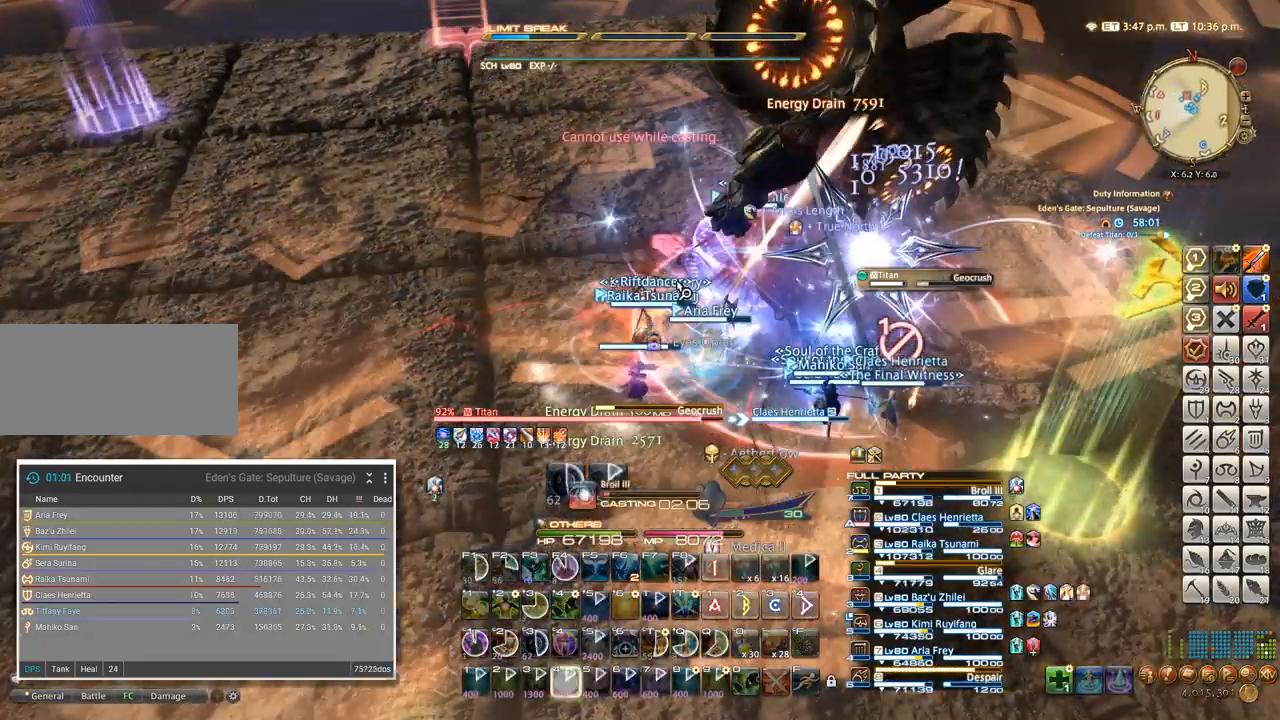
{"keys": [], "events": [[50, "a", "down"], [50, "w", "up"], [217, "w", "down"], [267, "a", "up"], [350, "w", "up"], [400, "5", "down"], [484, "5", "up"]]}
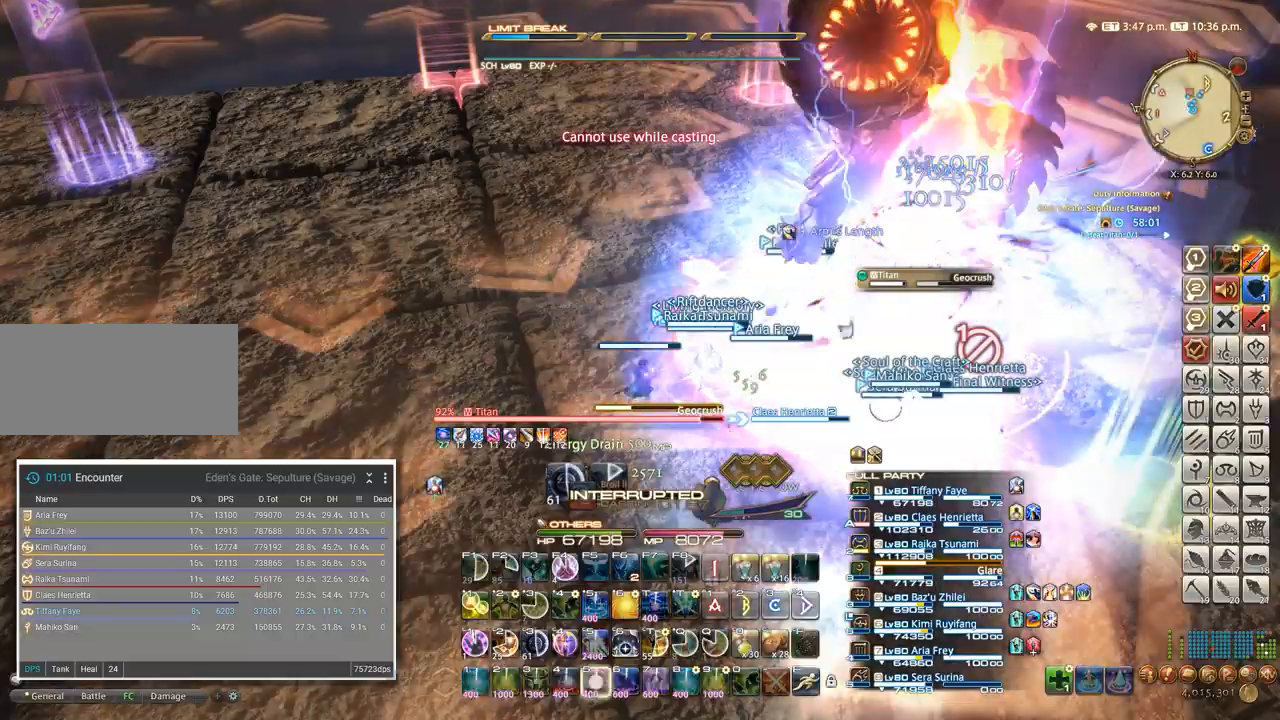
{"keys": ["a"], "events": [[50, "5", "down"], [67, "a", "down"], [134, "5", "up"], [167, "w", "down"], [267, "w", "up"], [334, "w", "down"], [400, "w", "up"]]}
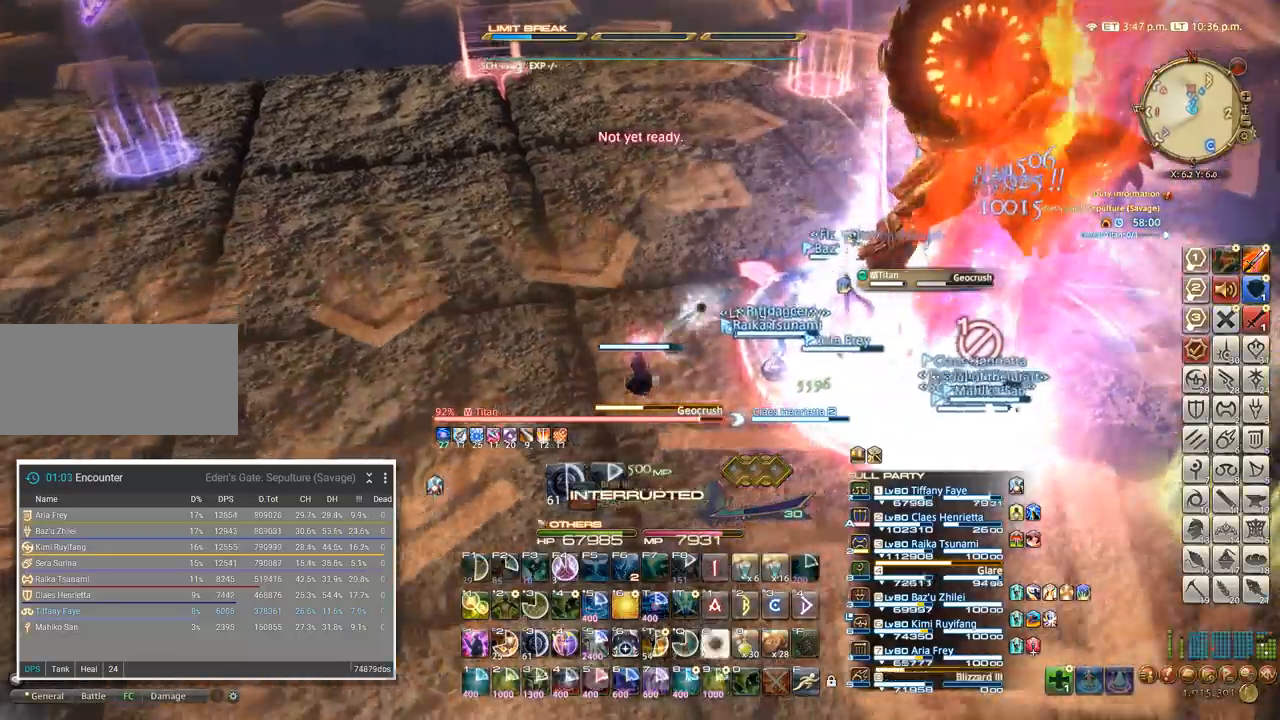
{"keys": ["ctrl_l"]}
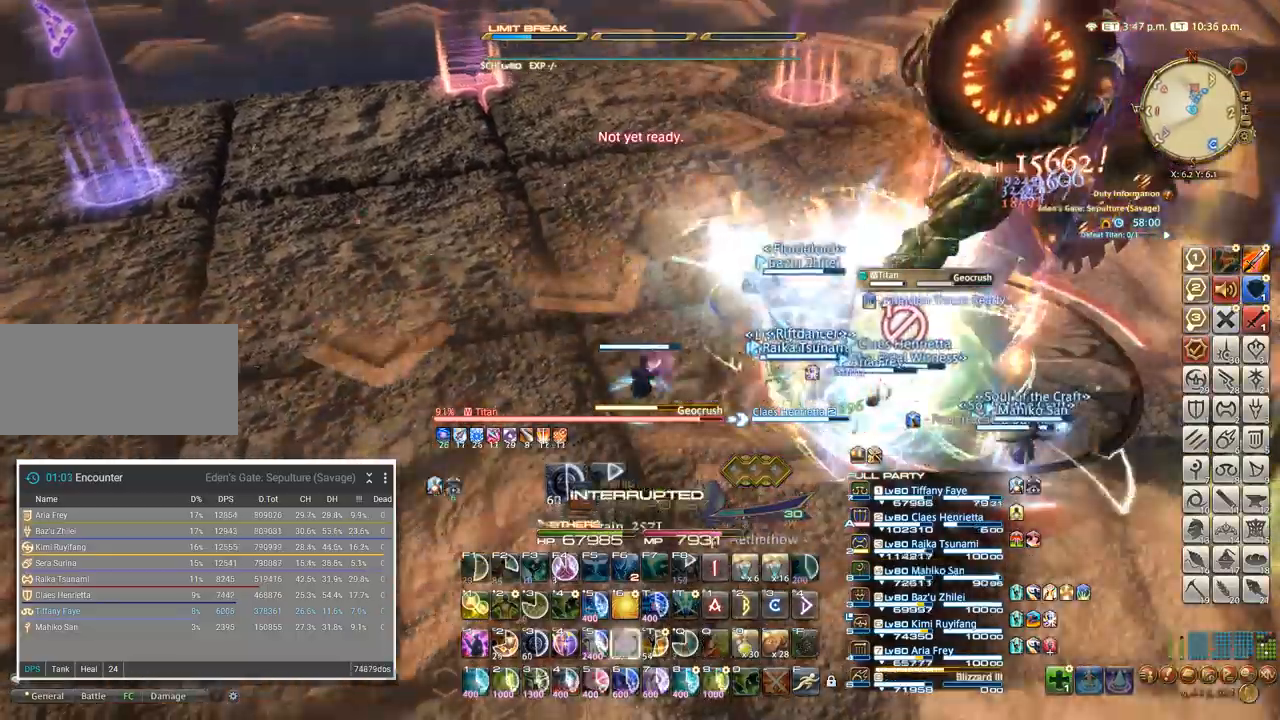
{"keys": ["1", "ctrl_l"], "events": [[167, "1", "down"], [434, "1", "up"], [450, "1", "down"]]}
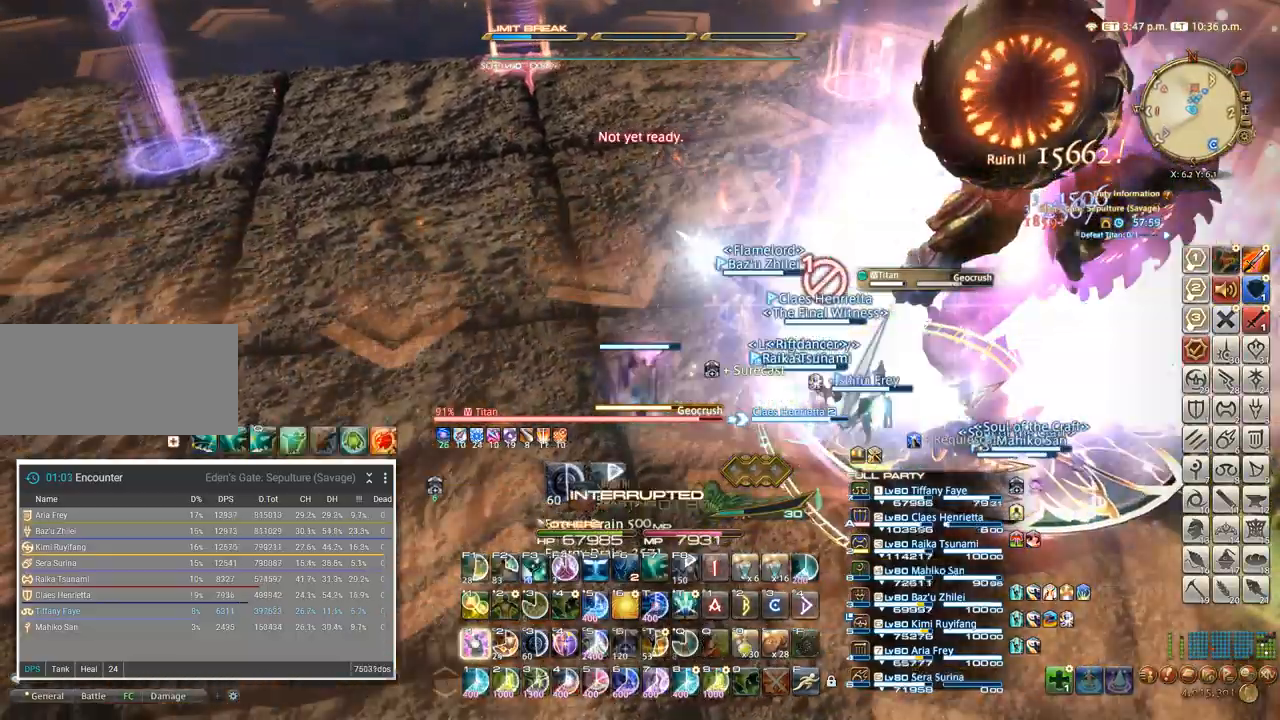
{"keys": ["w"], "events": [[84, "1", "up"], [100, "ctrl_l", "up"], [184, "w", "down"], [200, "a", "down"], [317, "w", "up"], [350, "w", "down"], [400, "a", "up"]]}
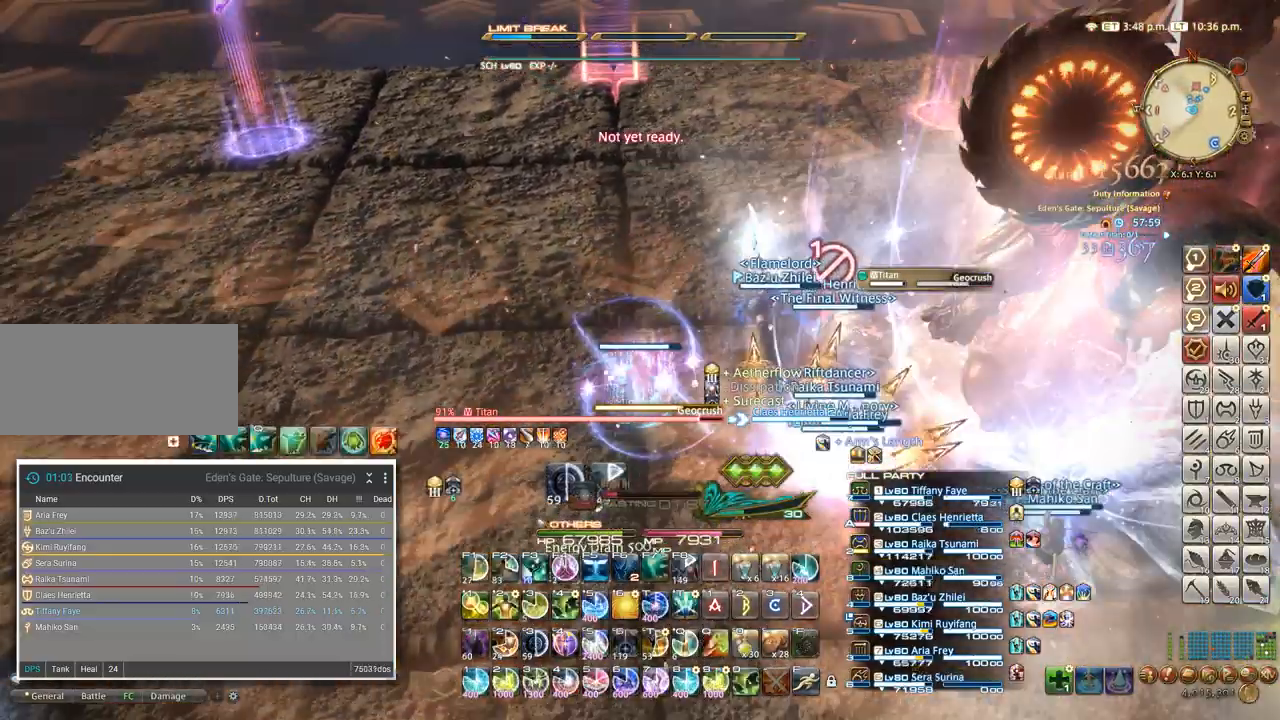
{"keys": []}
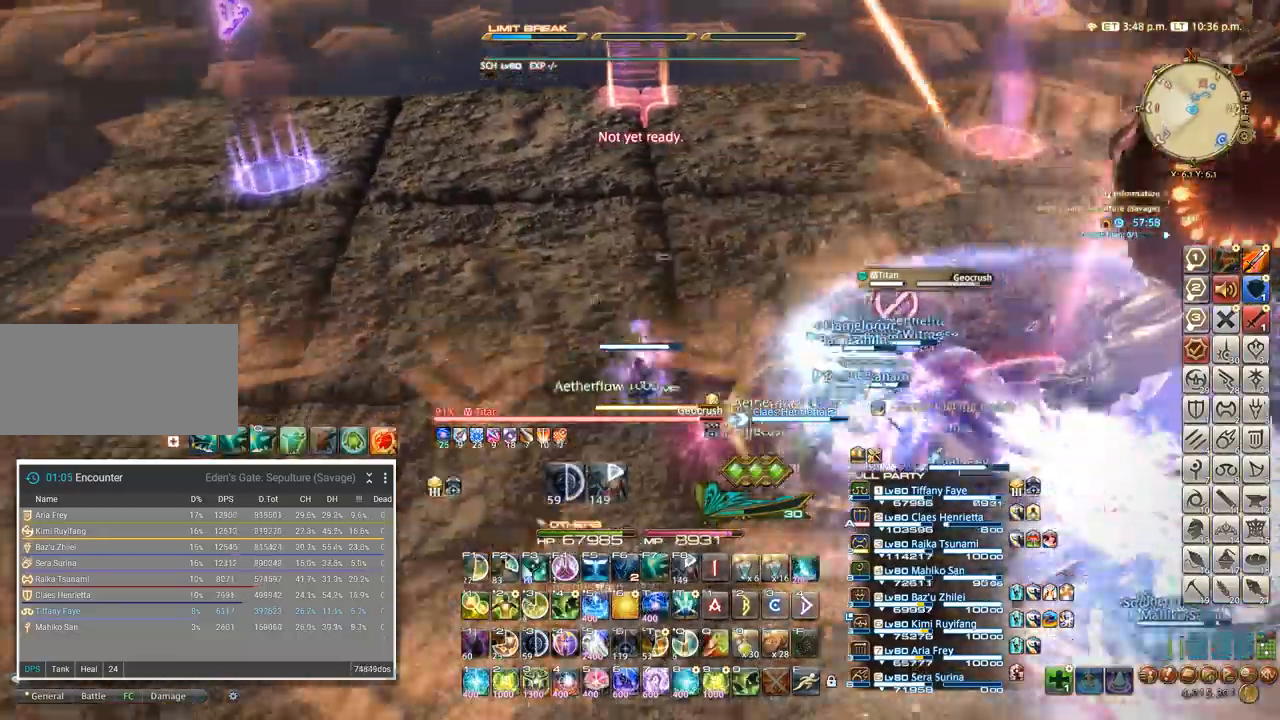
{"keys": ["4"], "events": [[34, "4", "down"], [167, "4", "up"], [184, "4", "down"], [267, "4", "up"], [334, "4", "down"], [400, "4", "up"], [417, "4", "down"]]}
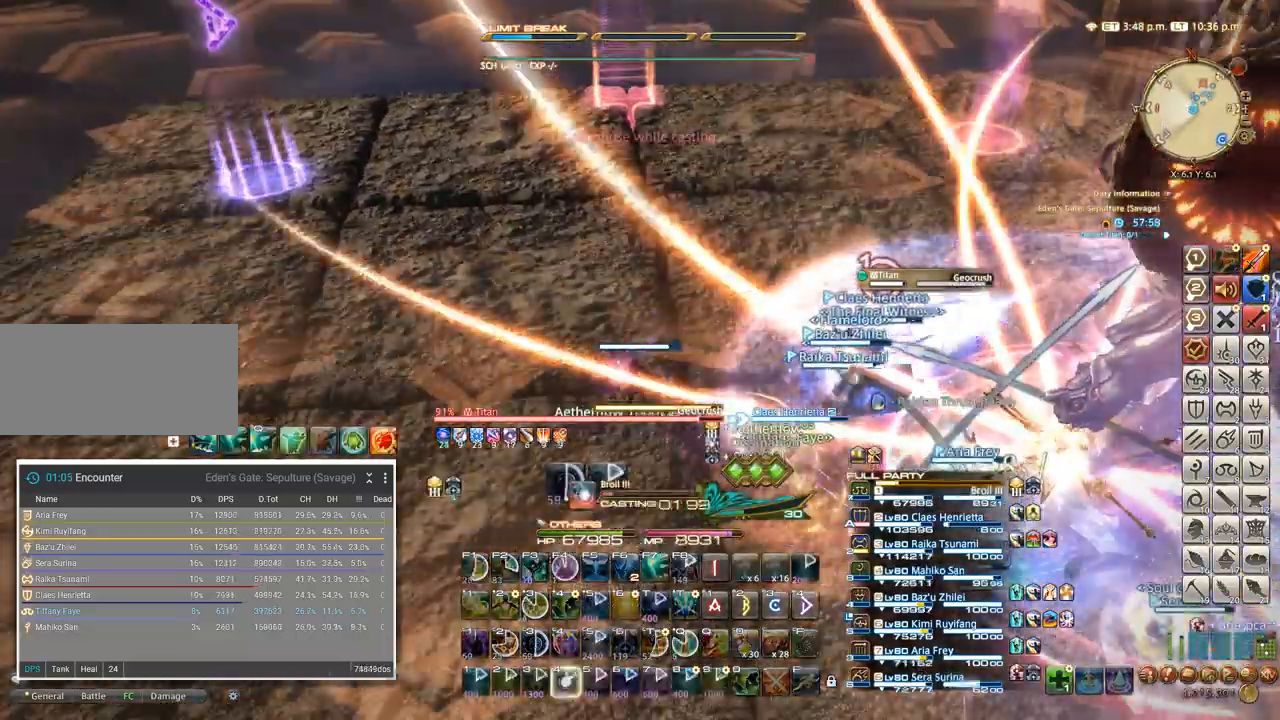
{"keys": [], "events": [[17, "4", "up"], [67, "4", "down"], [134, "4", "up"], [184, "4", "down"], [267, "4", "up"], [317, "4", "down"], [417, "4", "up"]]}
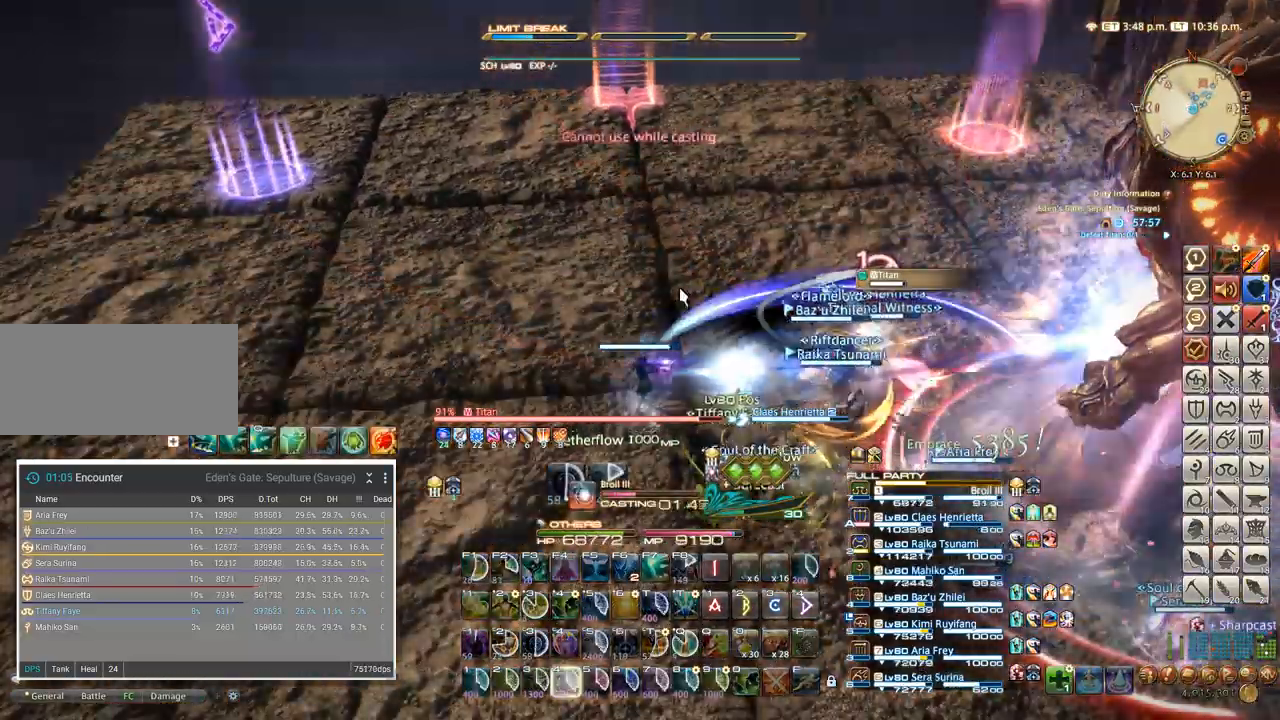
{"keys": [], "events": []}
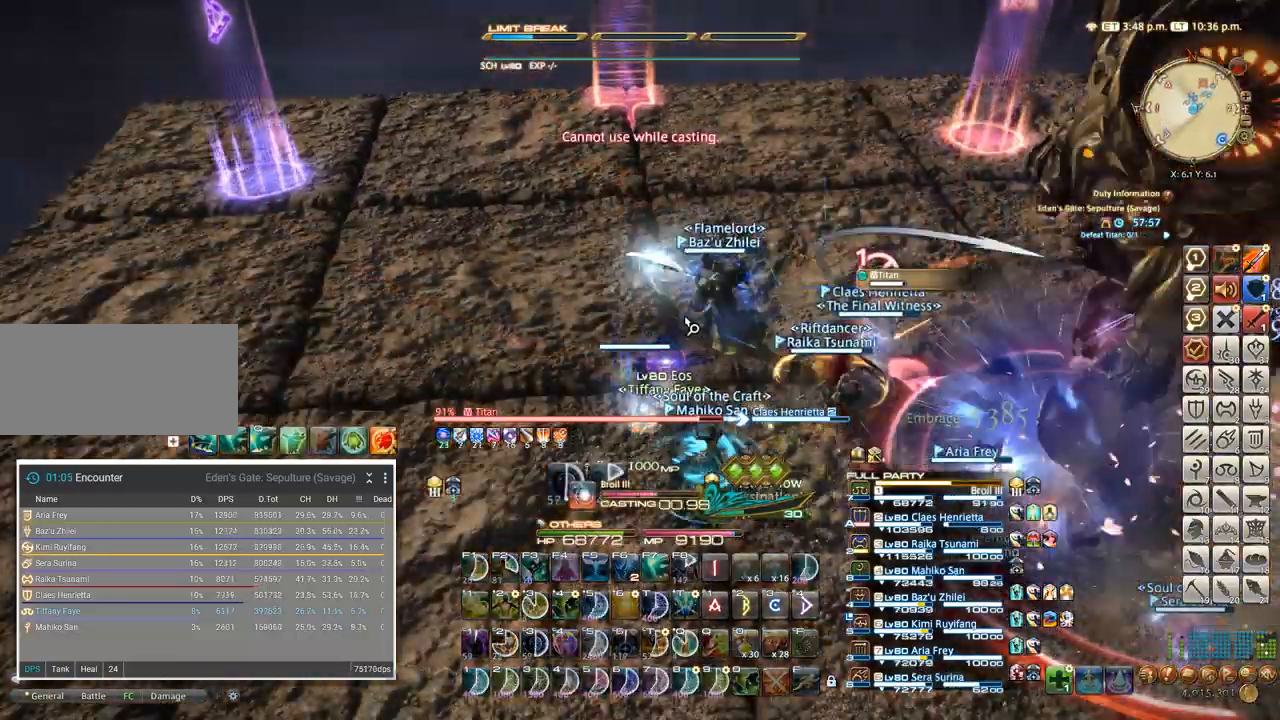
{"keys": [], "events": [[350, "alt_l", "down"], [384, "q", "down"], [467, "alt_l", "up"], [500, "q", "up"]]}
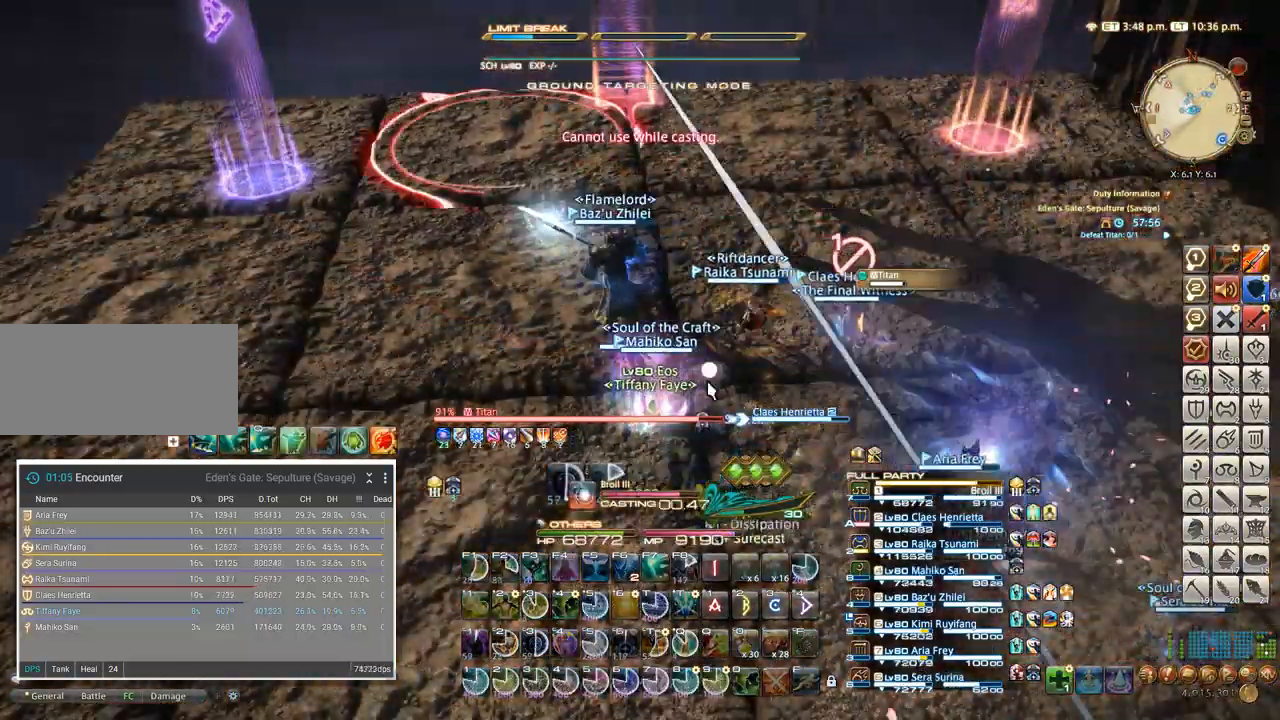
{"keys": []}
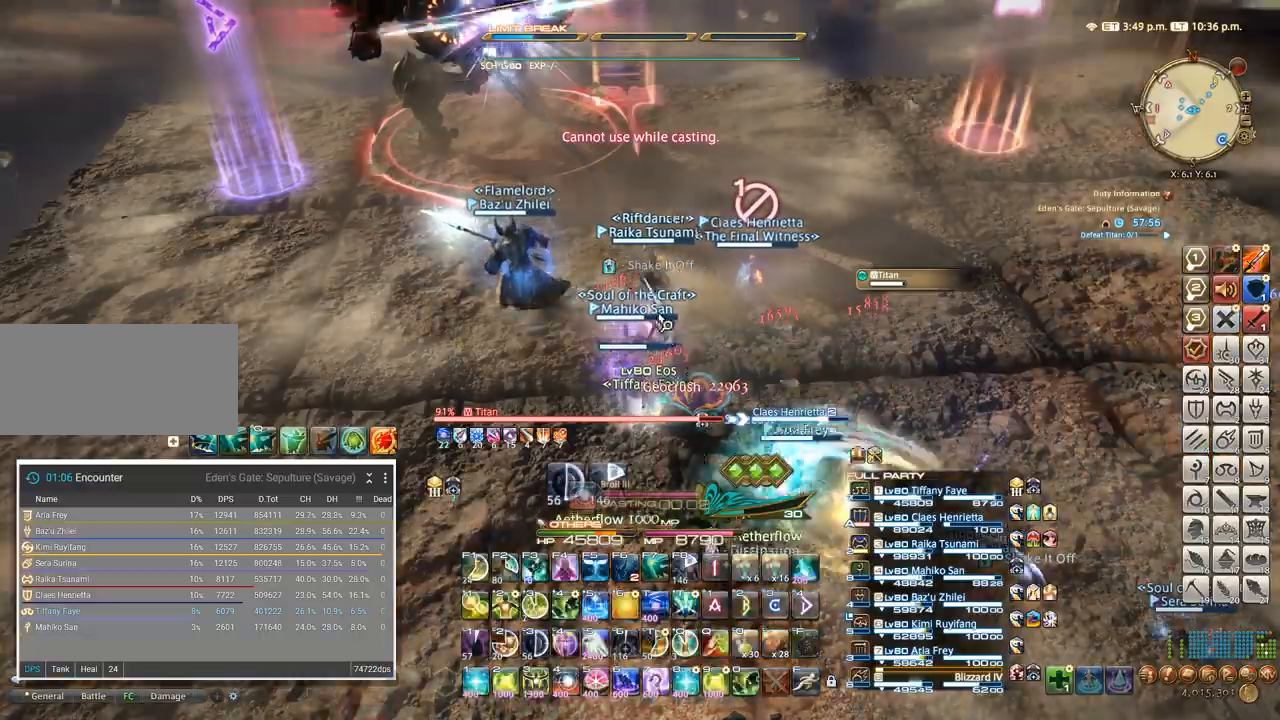
{"keys": [], "events": []}
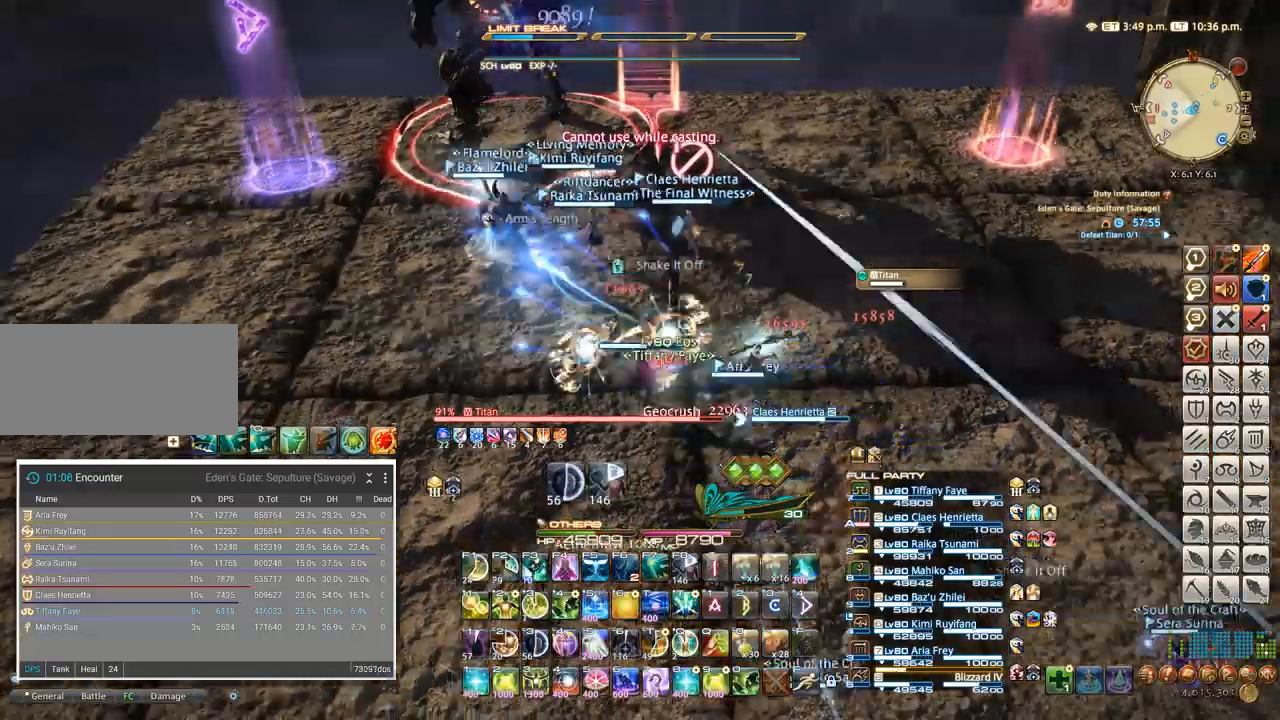
{"keys": ["f5", "w"], "events": [[84, "w", "down"], [434, "f5", "down"]]}